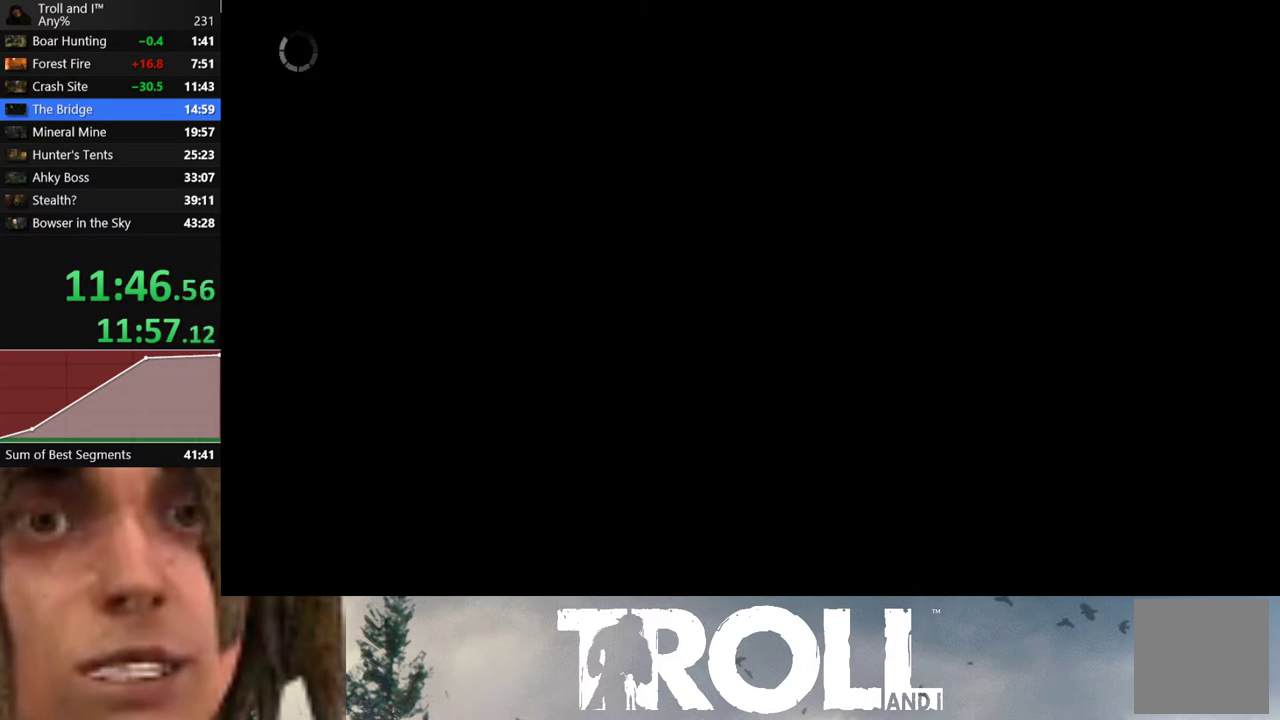
Gameplay with a controller (Xbox layout); each line is a JSON object with the inputs held at the frame after it. "events" lists button and stick changes between this image and that frame as [ms after this image, input, new state], when the widget could be followed in between. Not read: L3 R3.
{"buttons": ["R1"], "left_stick": "center", "right_stick": "center", "events": [[67, "R1", "down"], [267, "R1", "up"], [401, "R1", "down"]]}
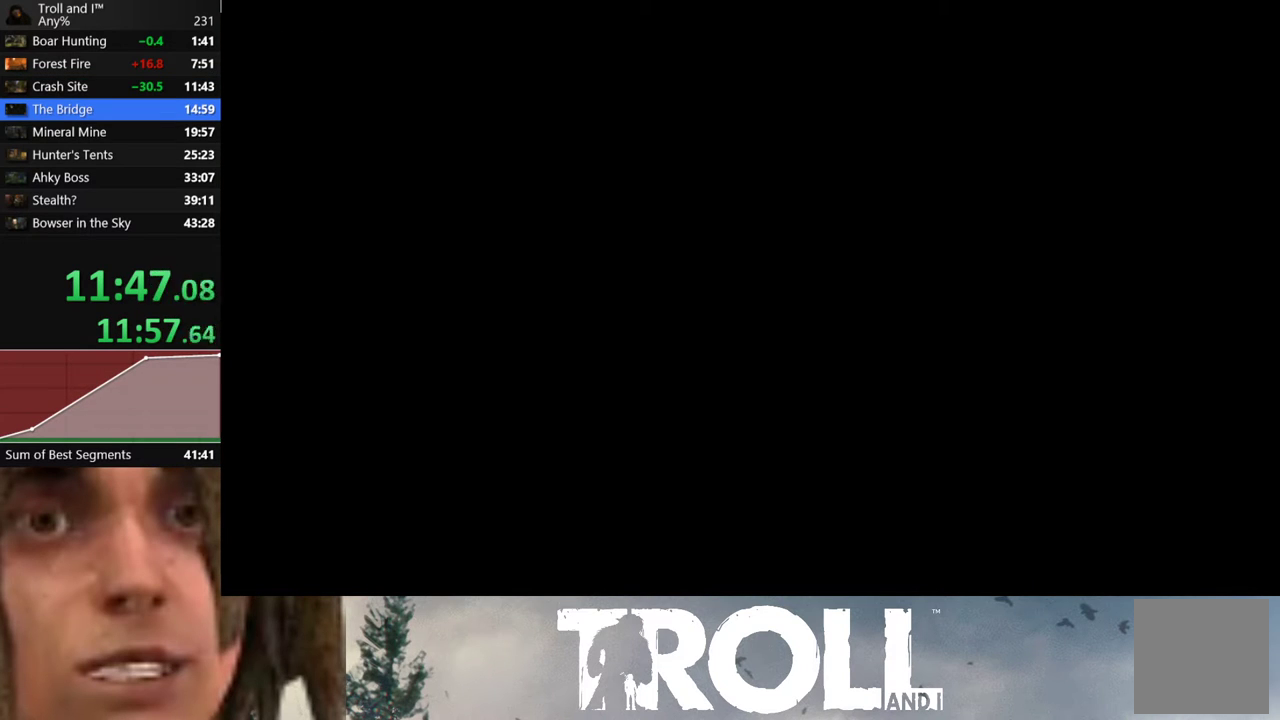
{"buttons": ["R1"], "left_stick": "center", "right_stick": "center", "events": [[100, "DPAD_RIGHT", "down"], [233, "DPAD_RIGHT", "up"], [400, "DPAD_LEFT", "down"], [500, "DPAD_LEFT", "up"]]}
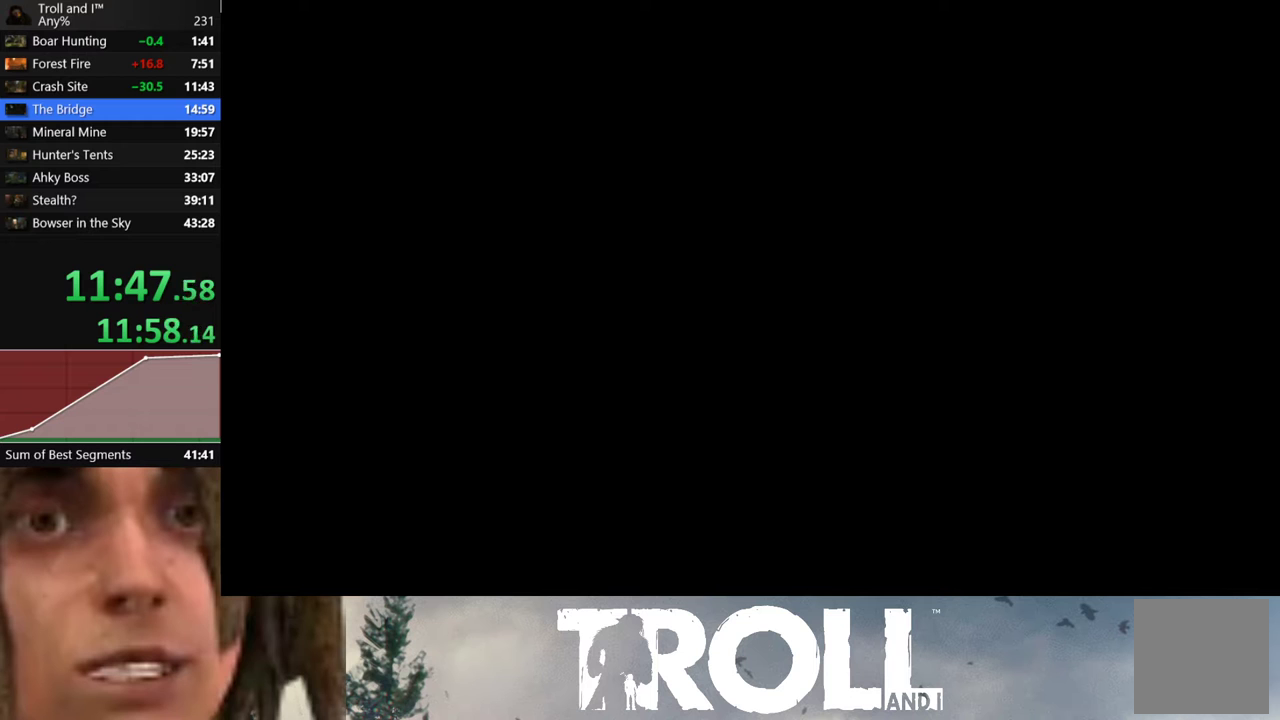
{"buttons": ["R1", "DPAD_LEFT"], "left_stick": "center", "right_stick": "center", "events": [[67, "DPAD_LEFT", "down"], [134, "DPAD_LEFT", "up"], [200, "DPAD_LEFT", "down"], [267, "DPAD_LEFT", "up"], [334, "DPAD_LEFT", "down"], [434, "DPAD_LEFT", "up"], [501, "DPAD_LEFT", "down"]]}
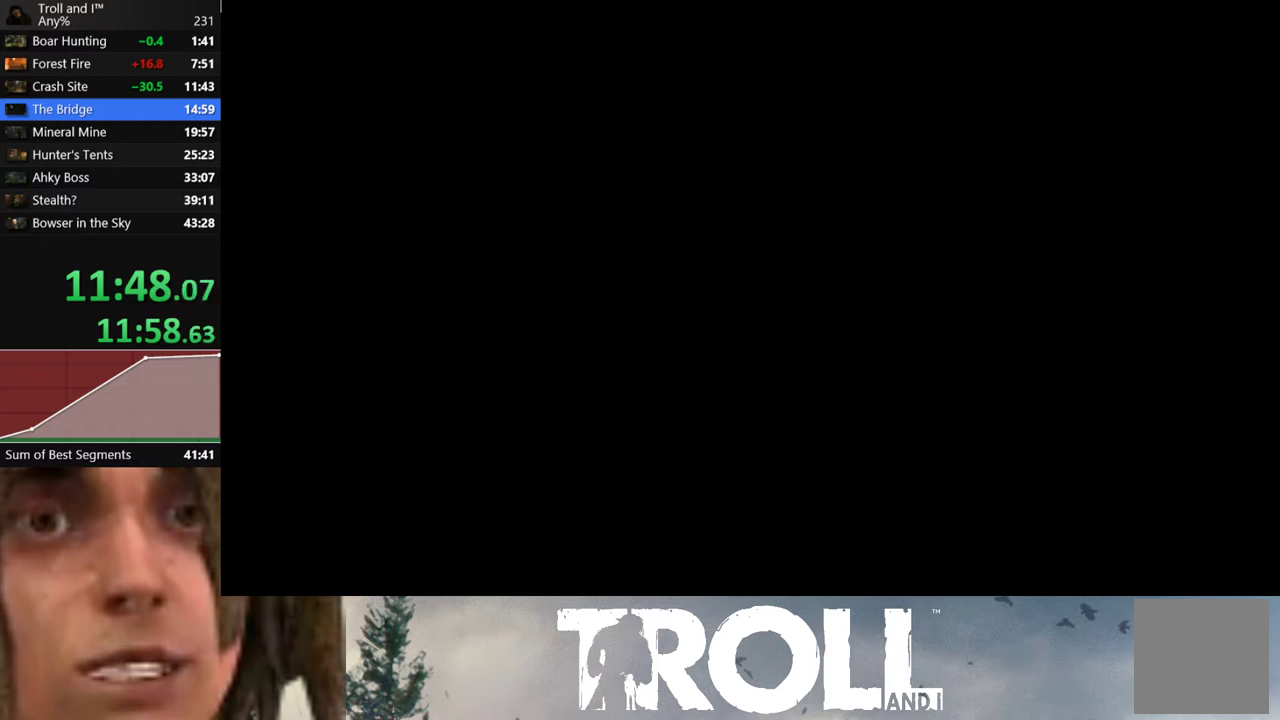
{"buttons": ["R1"], "left_stick": "center", "right_stick": "center", "events": [[67, "DPAD_LEFT", "up"], [67, "R1", "up"], [200, "R1", "down"], [333, "DPAD_RIGHT", "down"], [434, "DPAD_RIGHT", "up"]]}
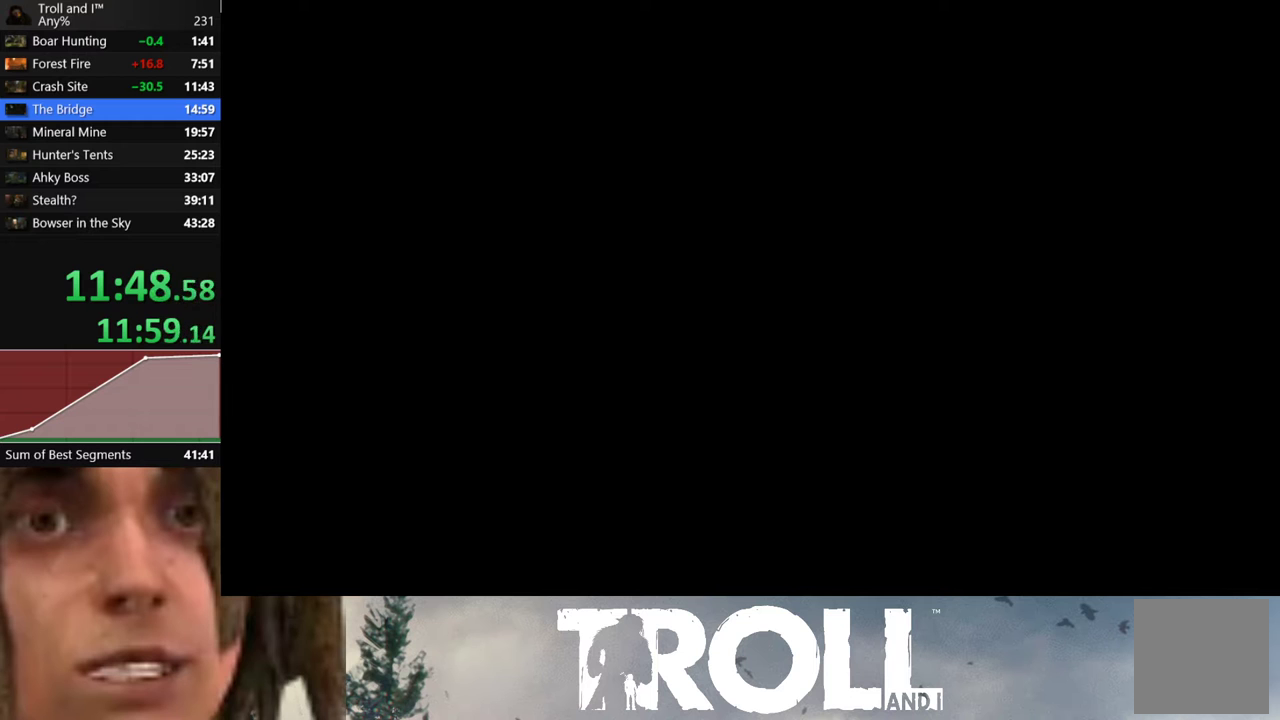
{"buttons": ["R1"], "left_stick": "center", "right_stick": "center", "events": [[67, "DPAD_LEFT", "down"], [134, "DPAD_LEFT", "up"], [234, "DPAD_LEFT", "down"], [301, "DPAD_LEFT", "up"], [367, "DPAD_LEFT", "down"], [467, "DPAD_LEFT", "up"]]}
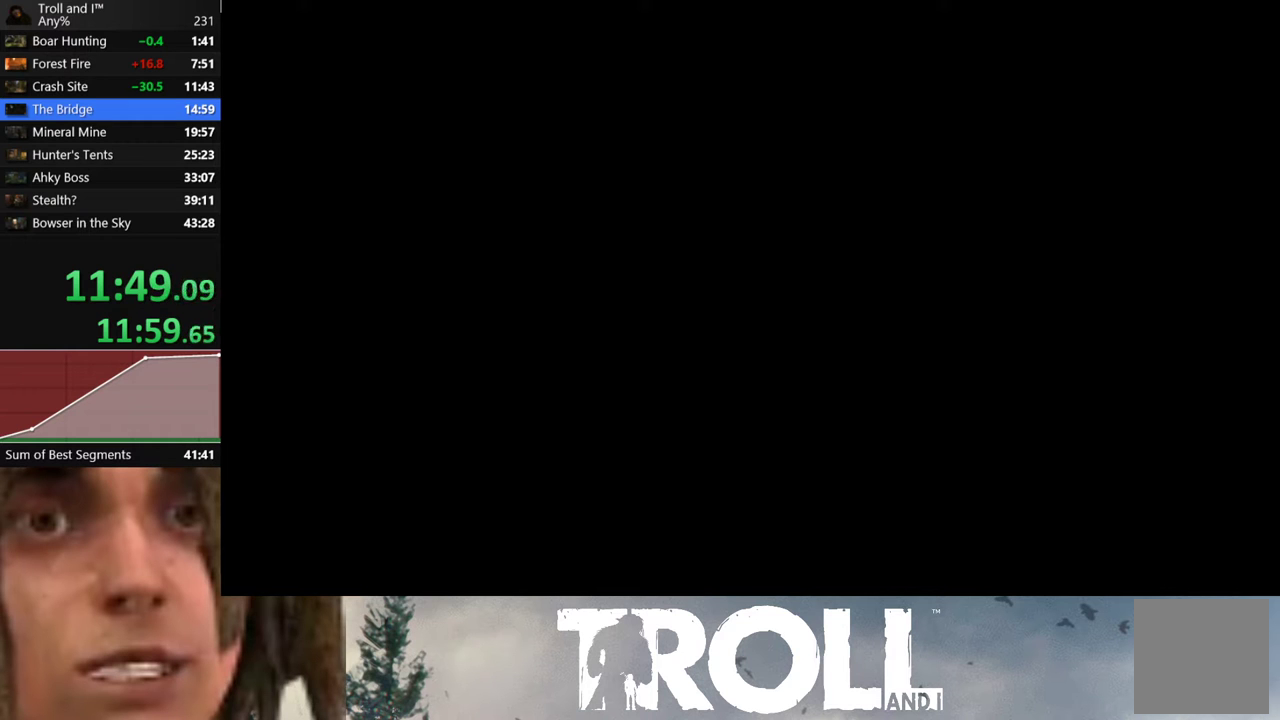
{"buttons": ["R1"], "left_stick": "center", "right_stick": "center", "events": [[33, "DPAD_LEFT", "down"], [133, "DPAD_LEFT", "up"], [133, "R1", "up"], [233, "R1", "down"], [367, "DPAD_RIGHT", "down"], [467, "DPAD_RIGHT", "up"]]}
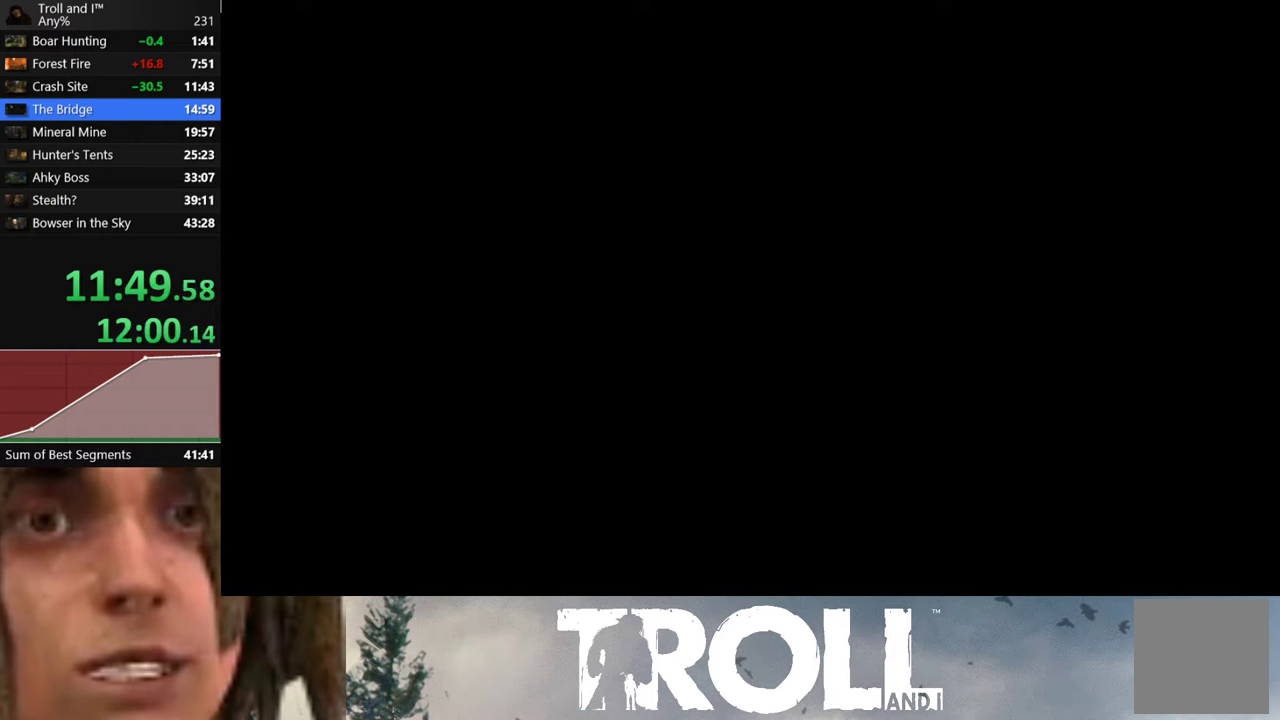
{"buttons": ["R1"], "left_stick": "center", "right_stick": "center", "events": [[134, "DPAD_LEFT", "down"], [201, "DPAD_LEFT", "up"], [267, "DPAD_LEFT", "down"], [334, "DPAD_LEFT", "up"], [434, "DPAD_LEFT", "down"], [501, "DPAD_LEFT", "up"]]}
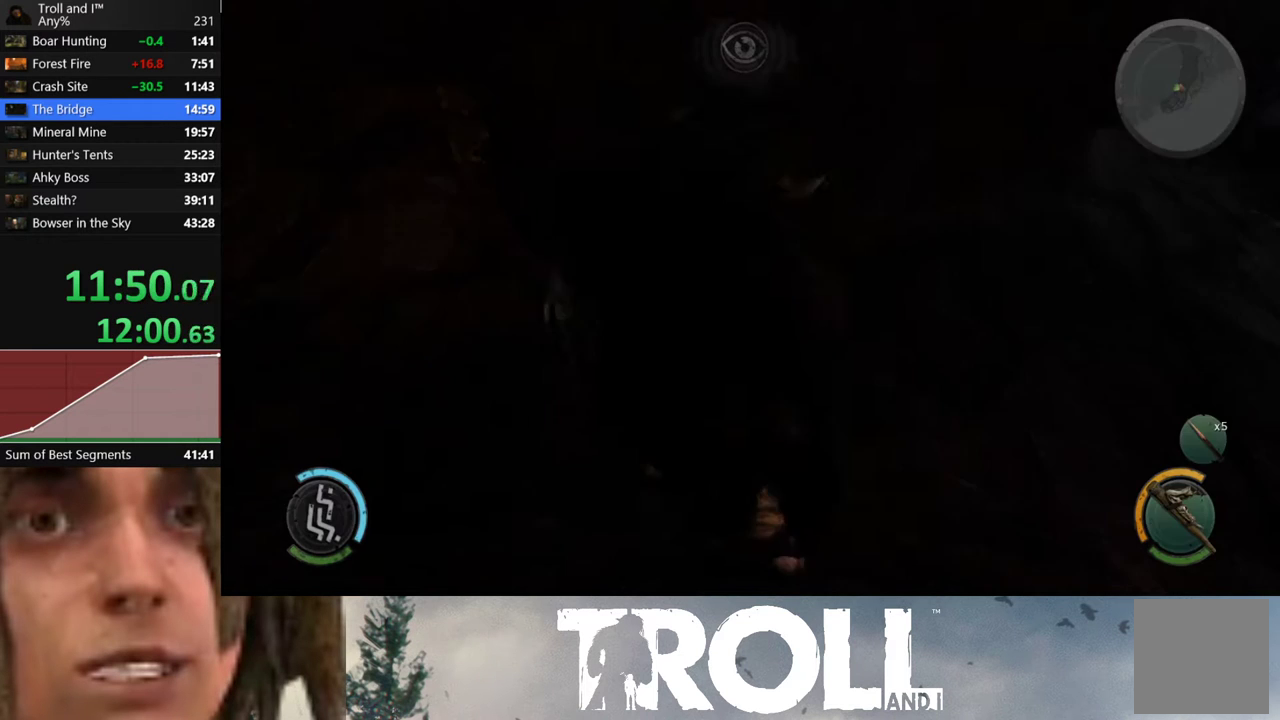
{"buttons": [], "left_stick": "center", "right_stick": "center", "events": [[67, "DPAD_LEFT", "down"], [167, "DPAD_LEFT", "up"], [333, "R1", "up"]]}
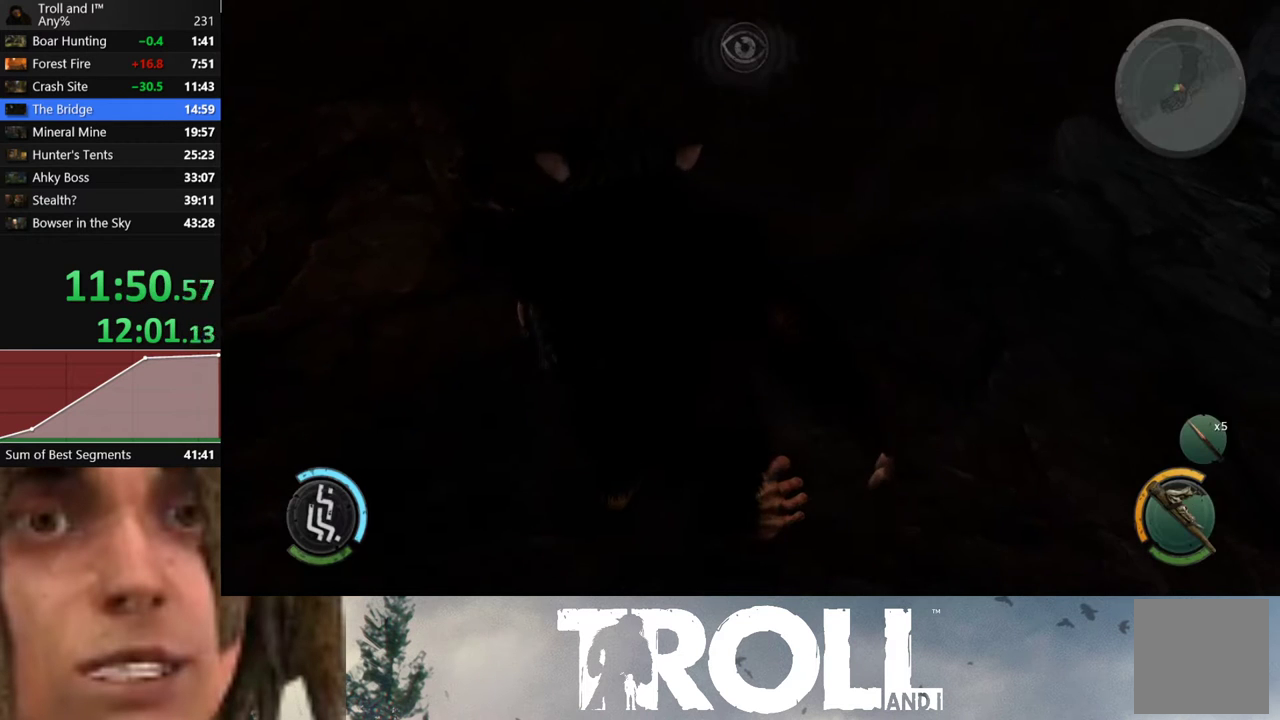
{"buttons": [], "left_stick": "up-right", "right_stick": "up-right", "events": [[134, "right_stick", "right"], [234, "left_stick", "down-right"], [367, "left_stick", "up-right"], [434, "right_stick", "up-right"]]}
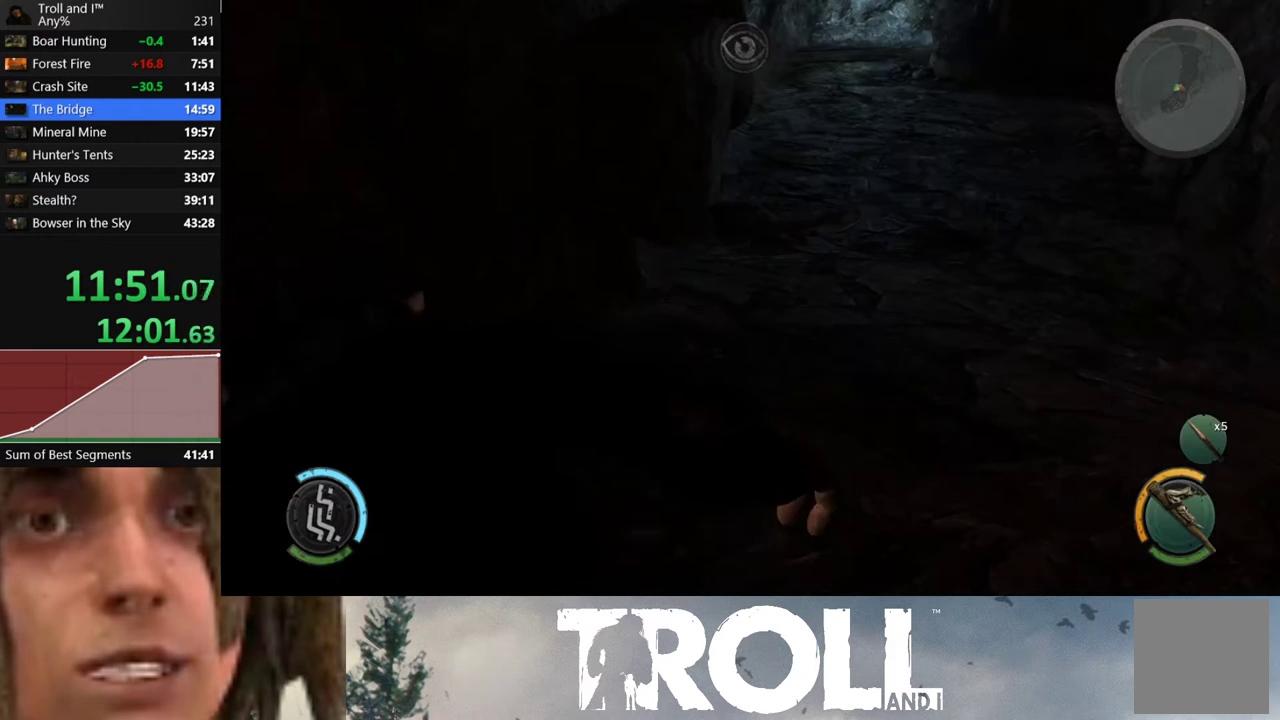
{"buttons": ["L1"], "left_stick": "up-right", "right_stick": "up-right", "events": [[300, "L1", "down"]]}
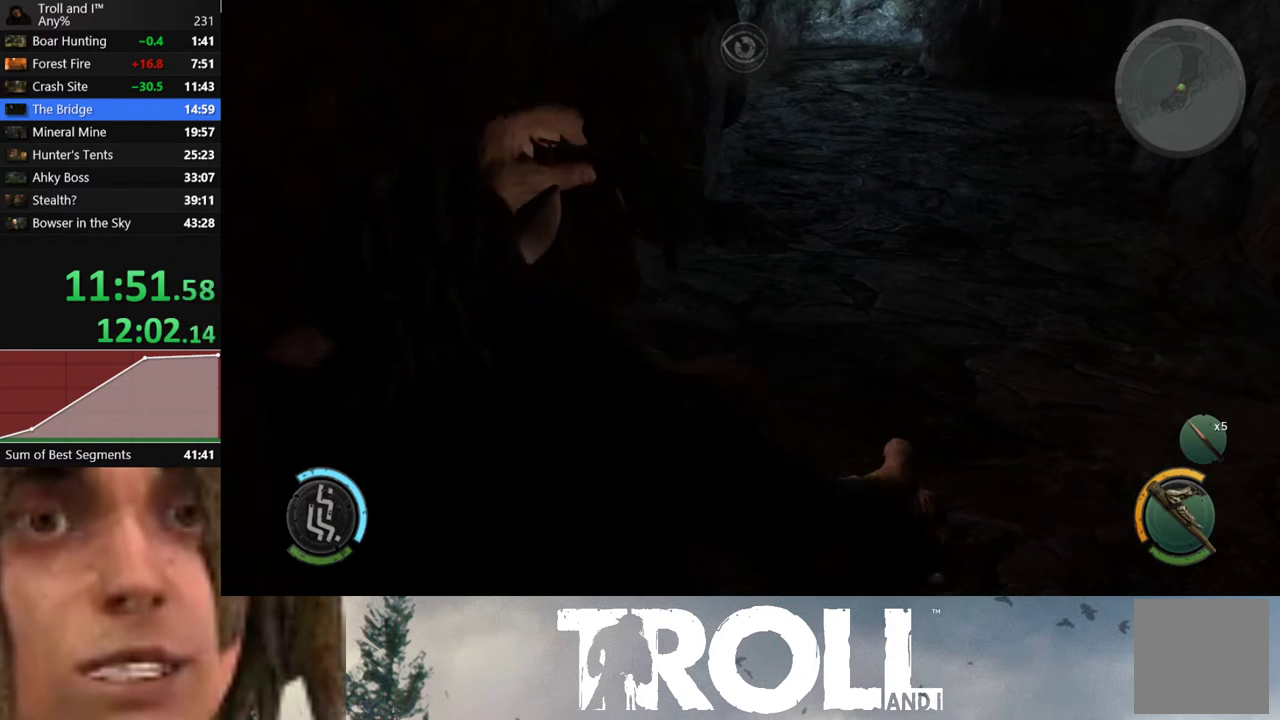
{"buttons": ["L1"], "left_stick": "up-right", "right_stick": "right", "events": [[34, "right_stick", "center"], [234, "right_stick", "right"]]}
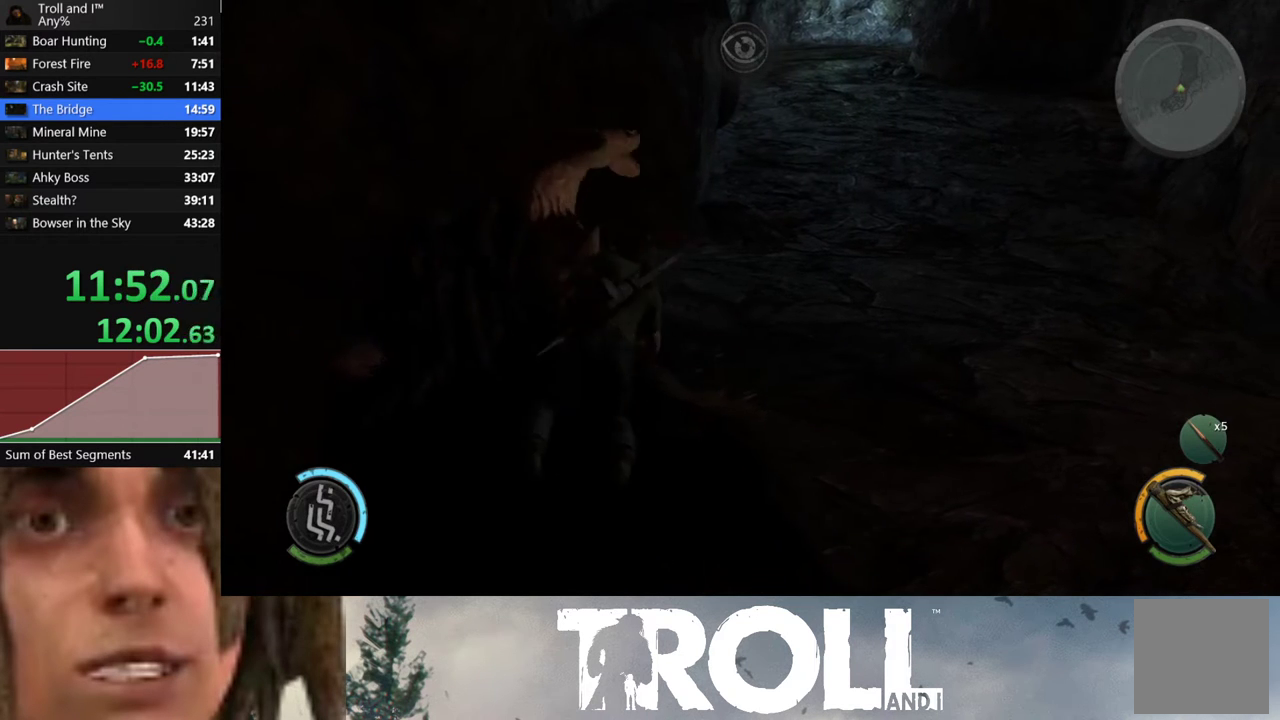
{"buttons": ["L1"], "left_stick": "up-right", "right_stick": "right", "events": []}
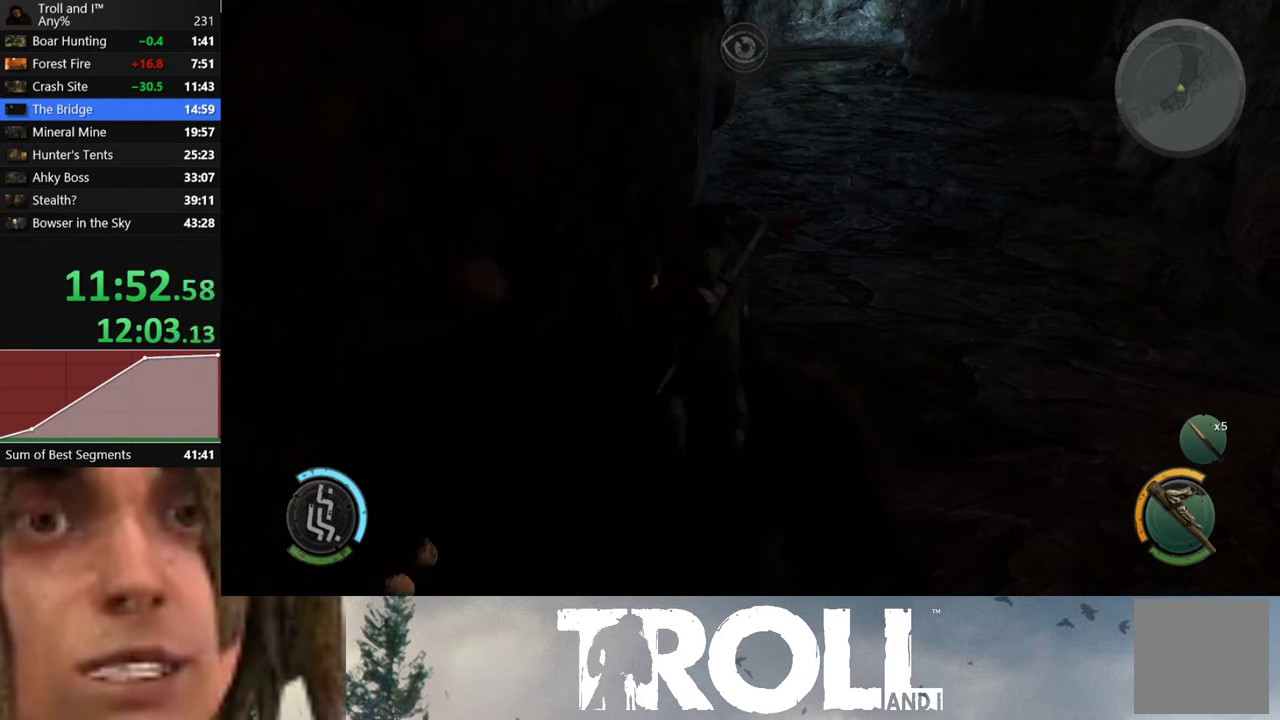
{"buttons": ["L1"], "left_stick": "up-right", "right_stick": "right", "events": []}
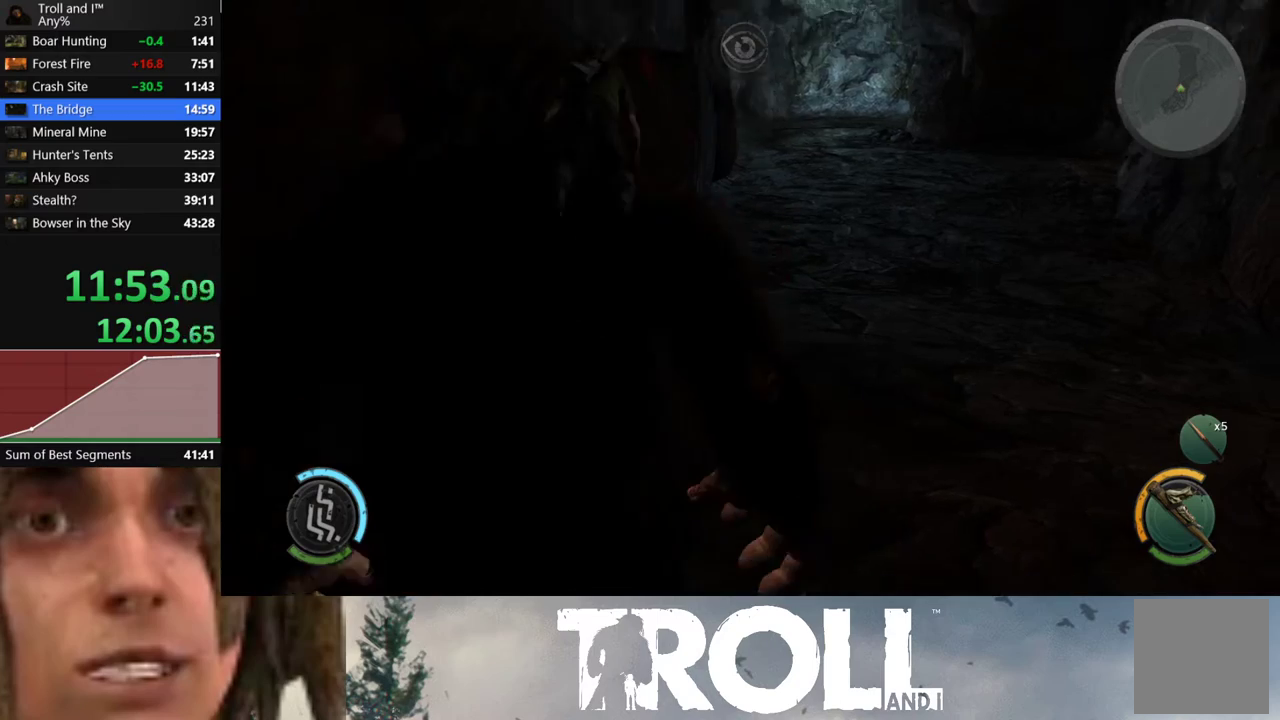
{"buttons": ["L1"], "left_stick": "up-right", "right_stick": "right", "events": []}
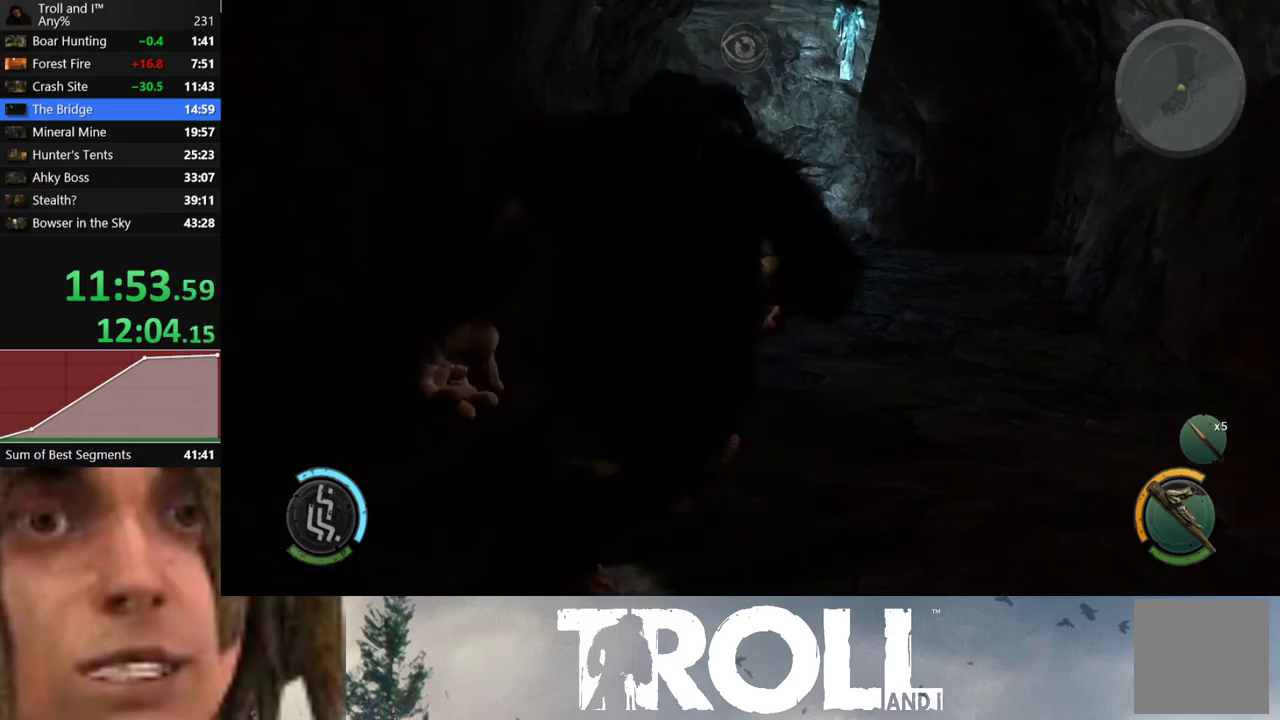
{"buttons": ["L1"], "left_stick": "up", "right_stick": "left", "events": [[67, "left_stick", "up"], [67, "right_stick", "center"], [234, "right_stick", "left"]]}
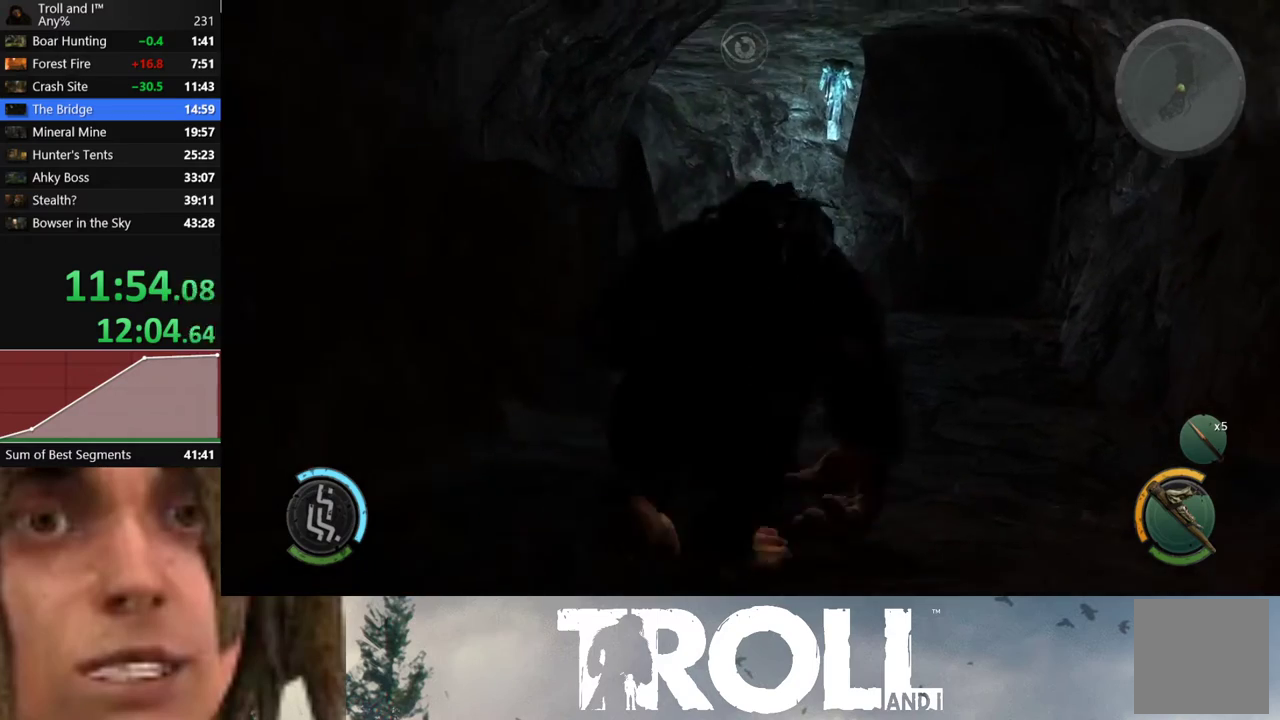
{"buttons": ["L1"], "left_stick": "up", "right_stick": "center", "events": [[67, "right_stick", "center"]]}
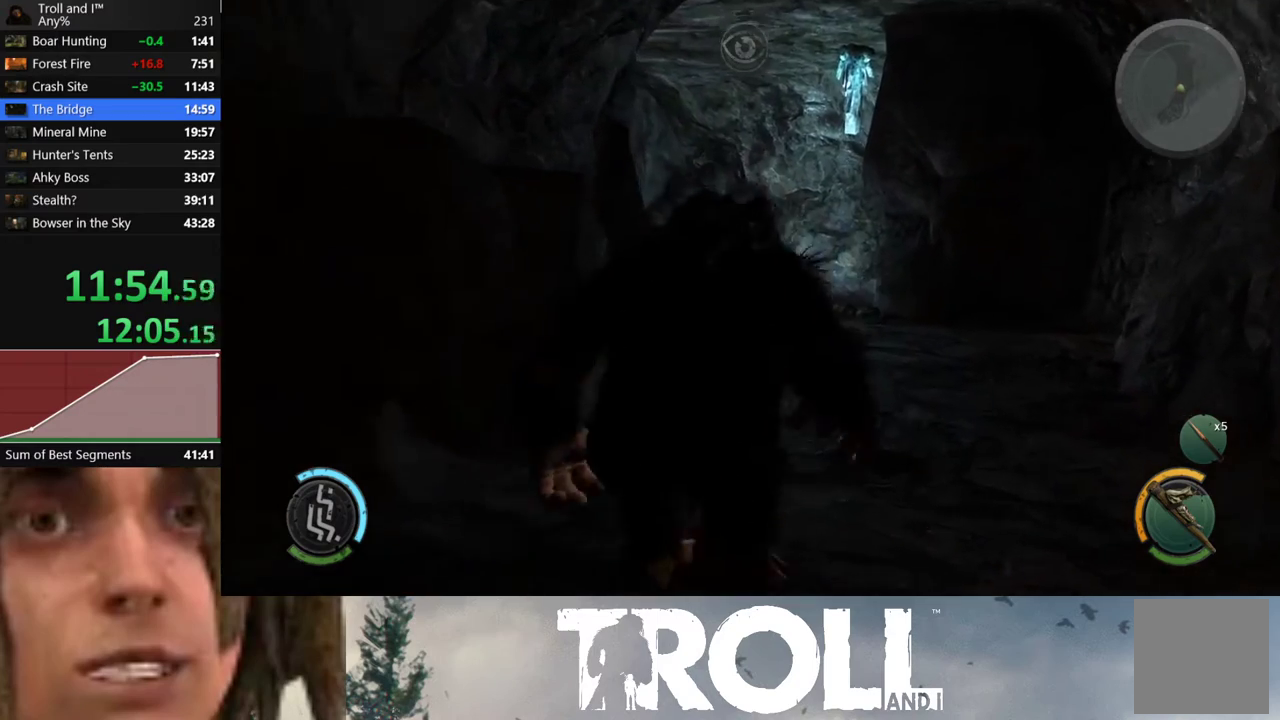
{"buttons": ["L1"], "left_stick": "up", "right_stick": "center", "events": []}
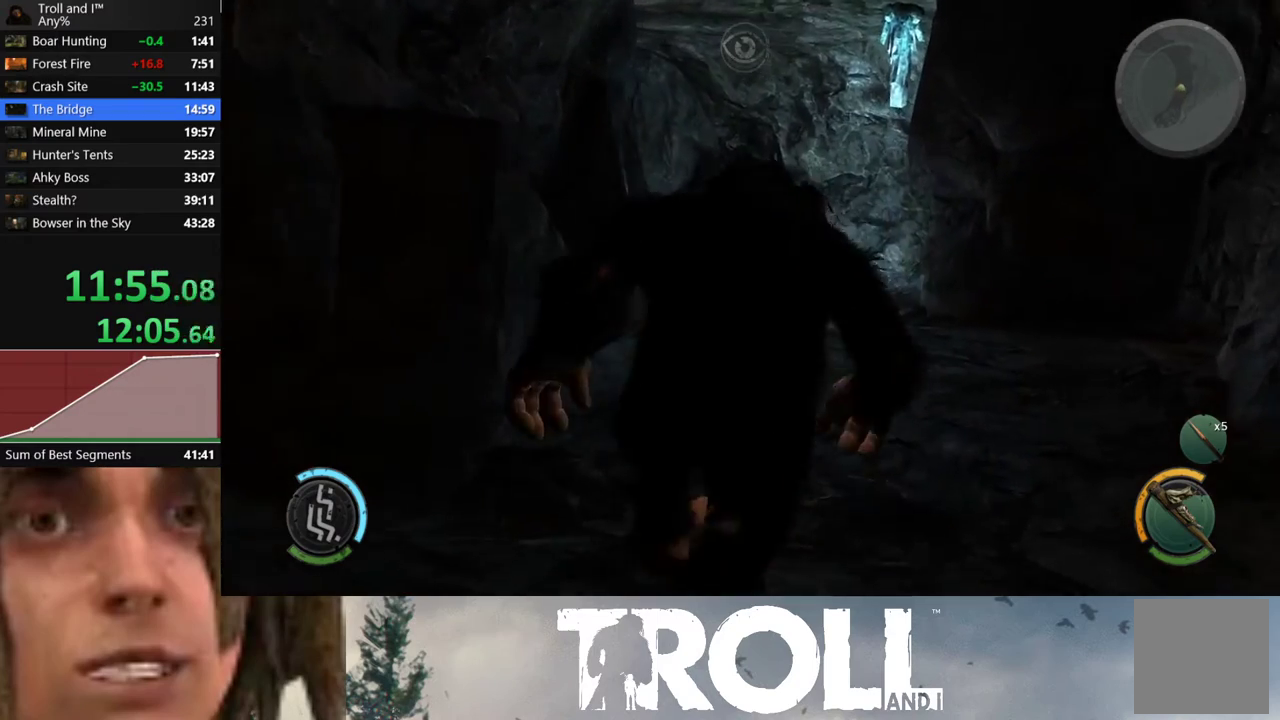
{"buttons": ["L1"], "left_stick": "up", "right_stick": "left", "events": [[333, "right_stick", "left"]]}
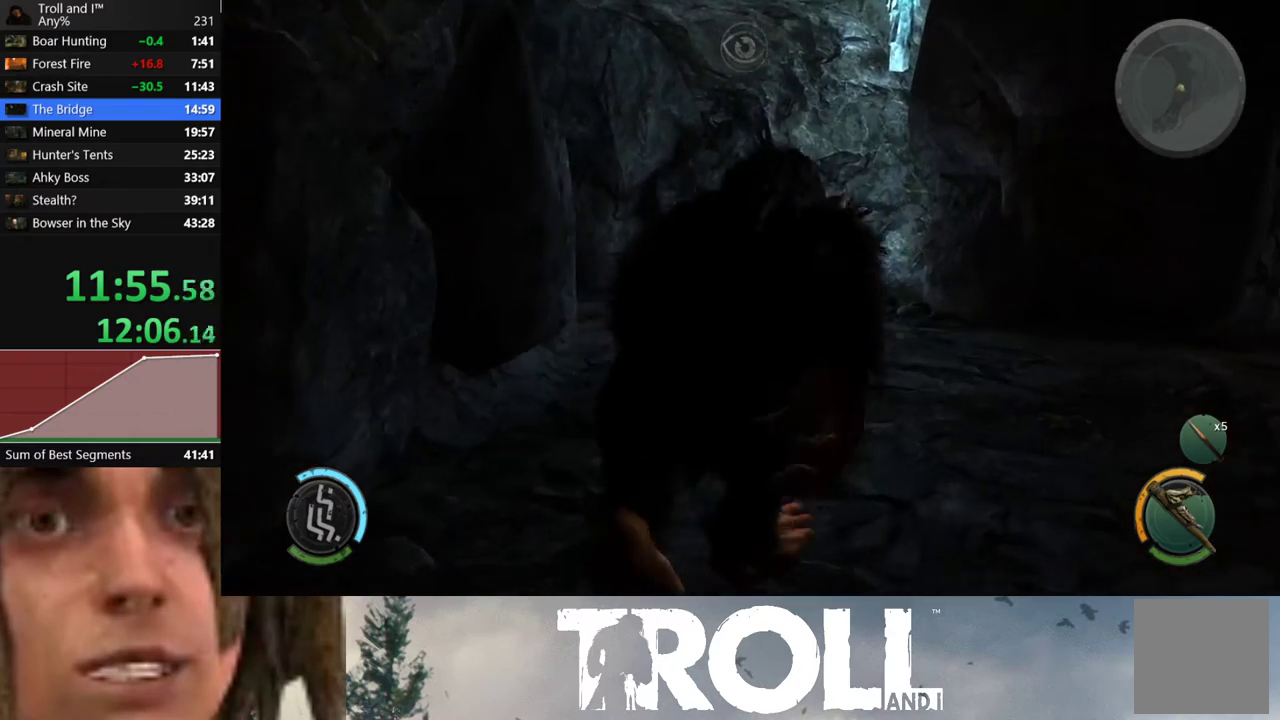
{"buttons": ["L1"], "left_stick": "up", "right_stick": "left", "events": []}
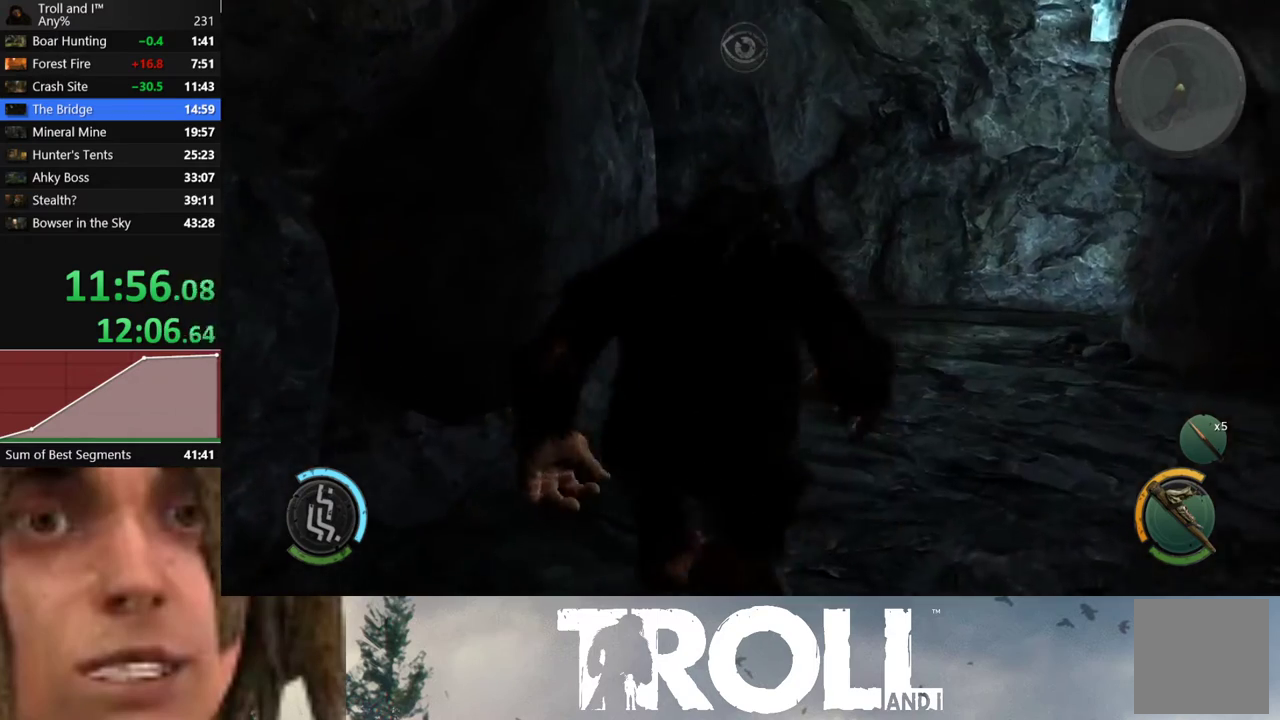
{"buttons": ["L1"], "left_stick": "up", "right_stick": "left", "events": [[67, "right_stick", "center"], [500, "right_stick", "left"]]}
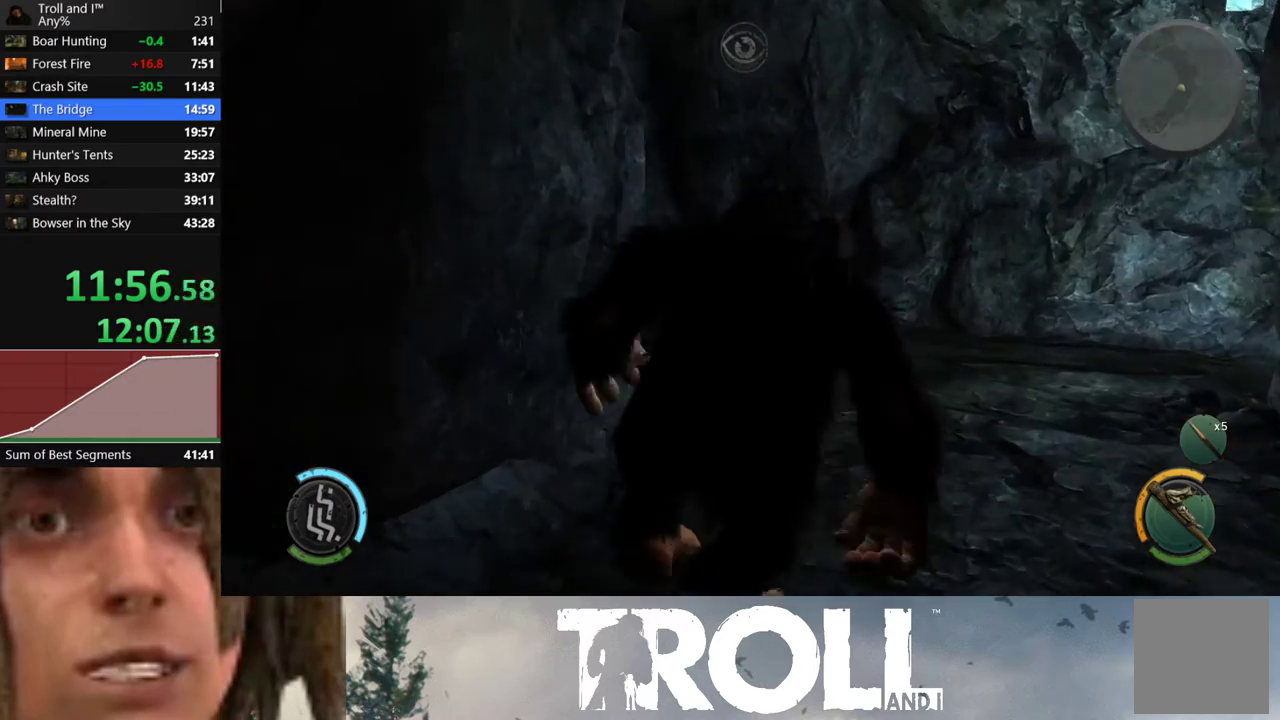
{"buttons": ["L1"], "left_stick": "up", "right_stick": "left", "events": []}
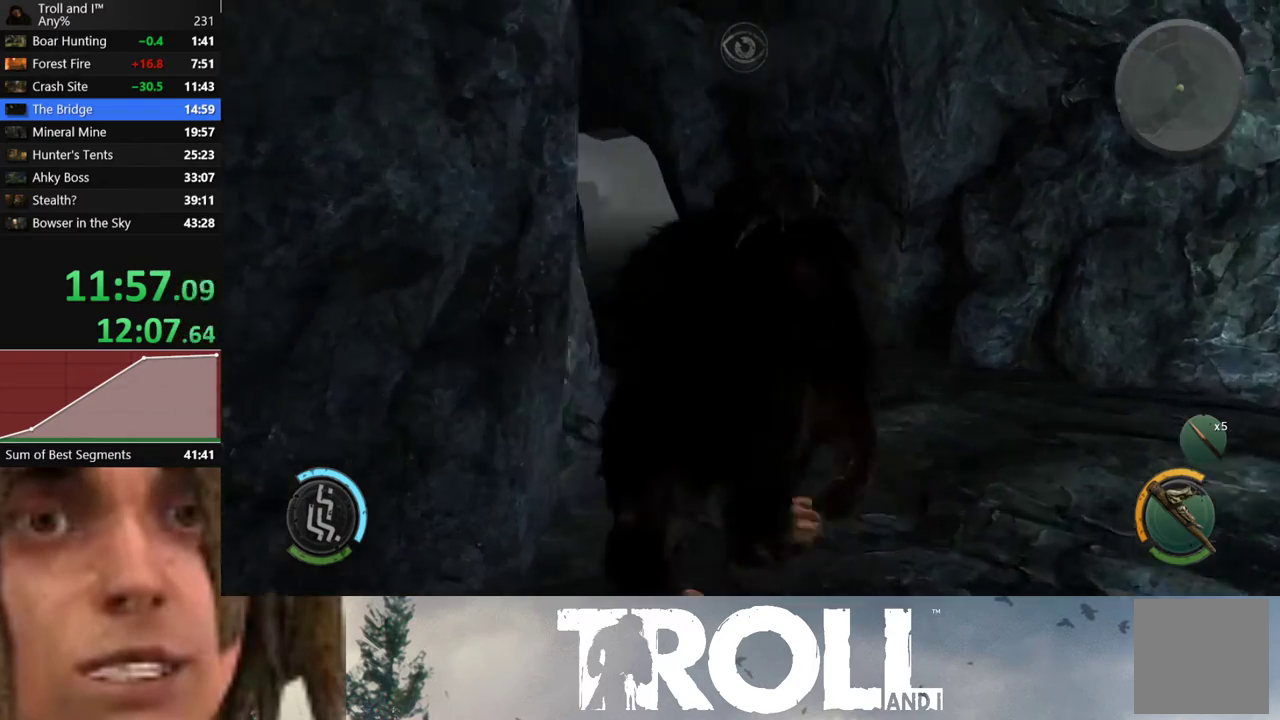
{"buttons": ["L1"], "left_stick": "up", "right_stick": "center", "events": [[300, "right_stick", "center"]]}
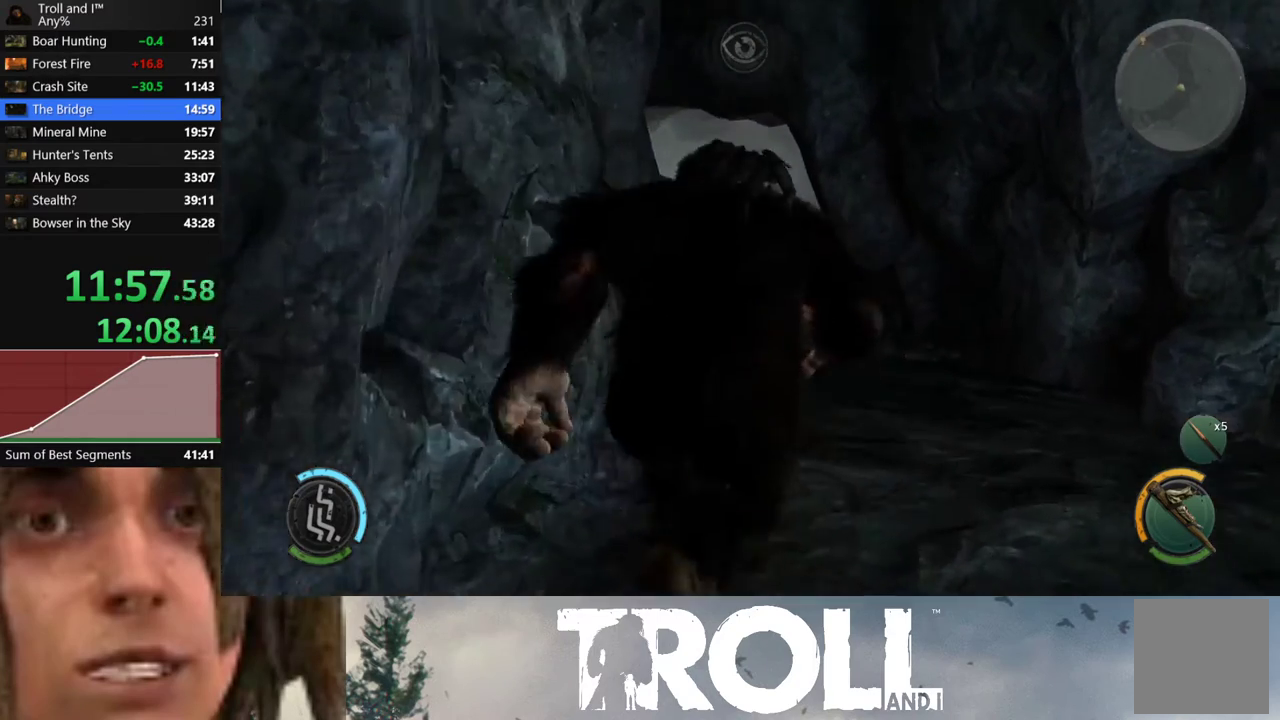
{"buttons": ["L1"], "left_stick": "up", "right_stick": "left", "events": [[100, "right_stick", "left"]]}
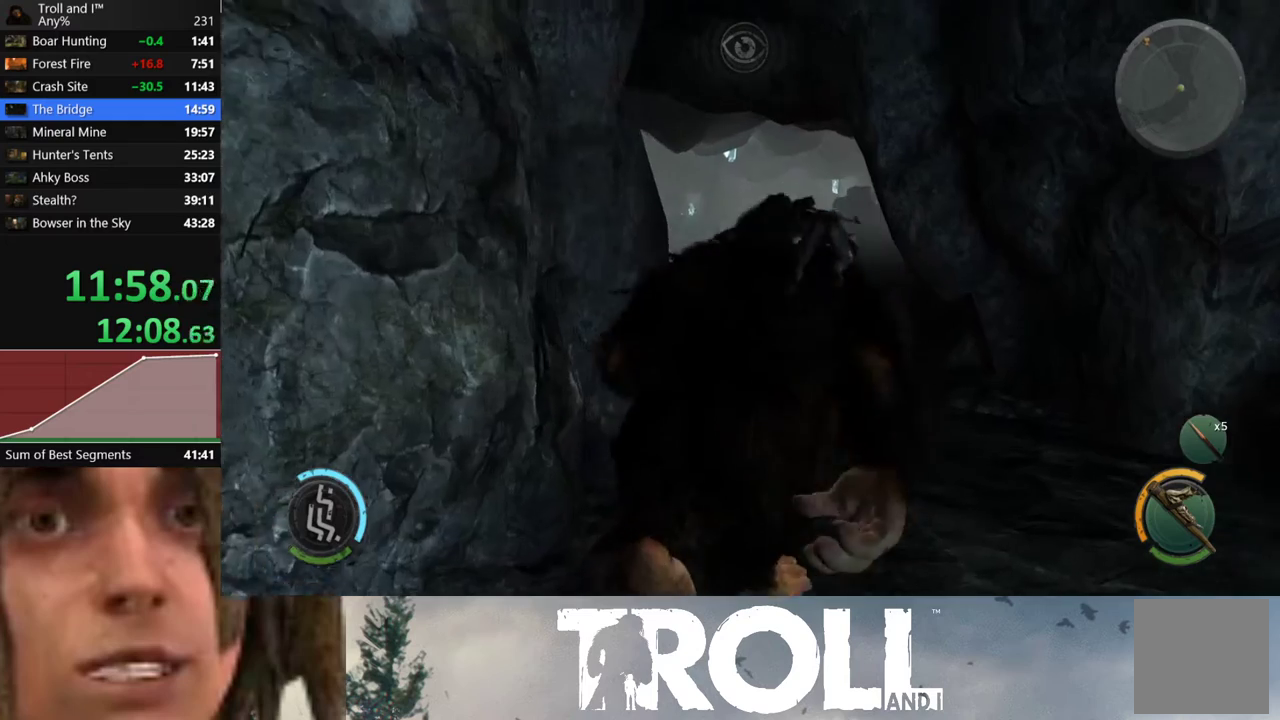
{"buttons": ["L1"], "left_stick": "up", "right_stick": "left", "events": [[133, "right_stick", "center"], [367, "right_stick", "left"]]}
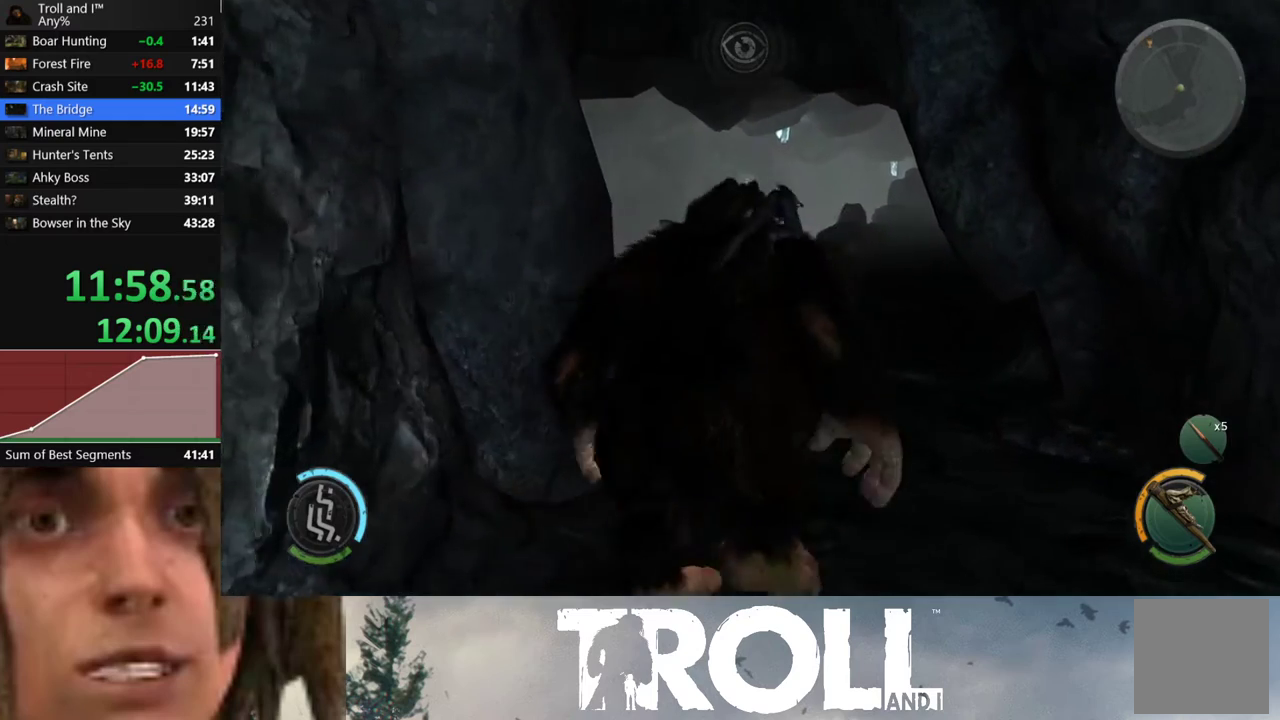
{"buttons": ["L1"], "left_stick": "up", "right_stick": "left", "events": []}
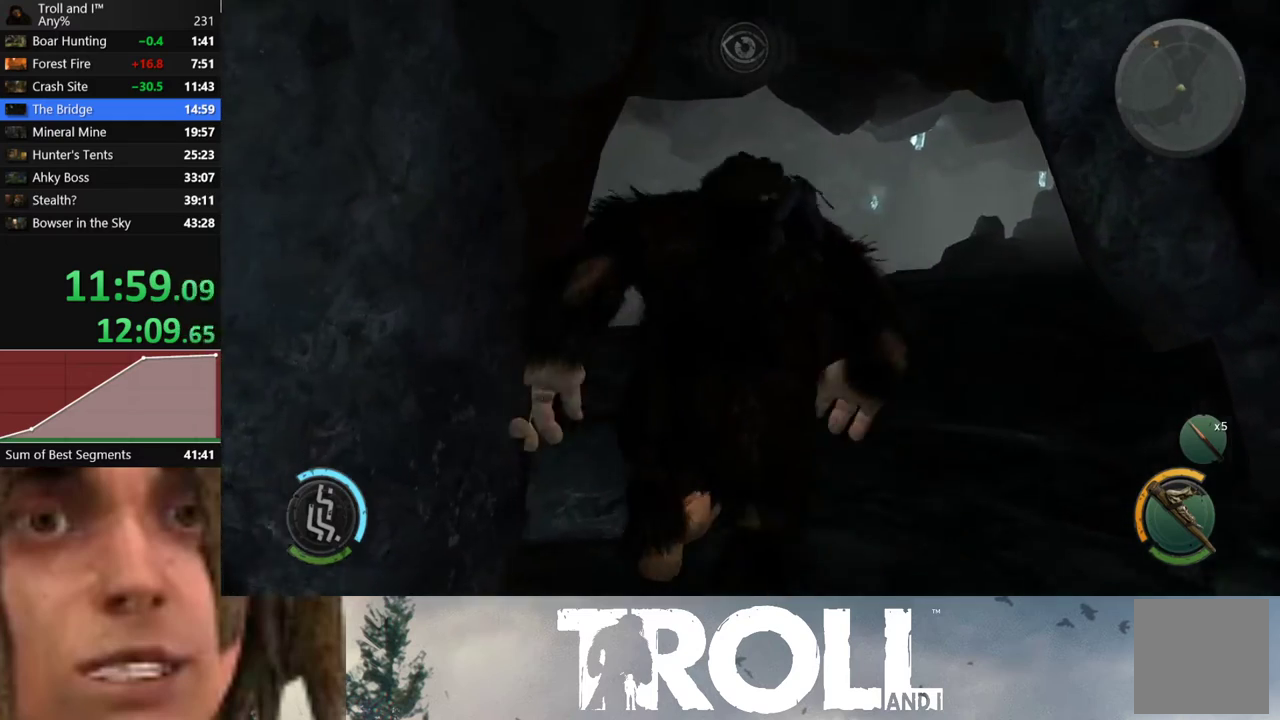
{"buttons": ["L1"], "left_stick": "up", "right_stick": "center", "events": [[467, "right_stick", "center"]]}
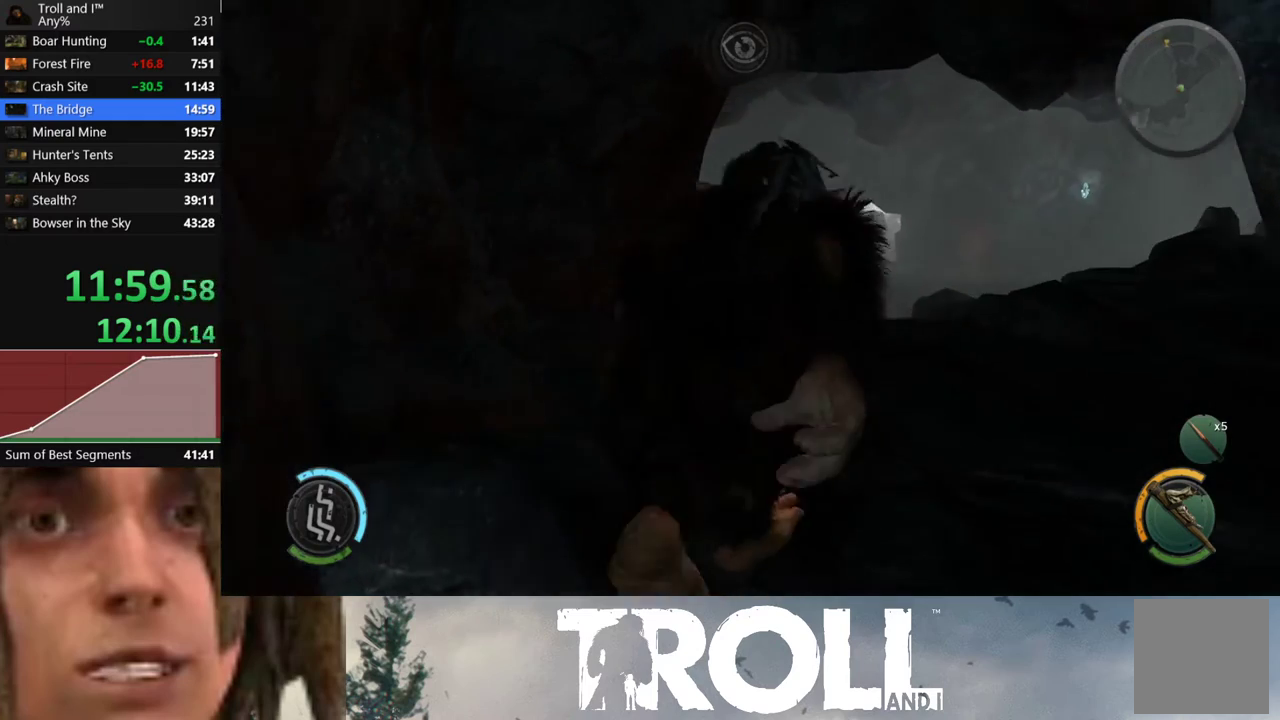
{"buttons": ["L1"], "left_stick": "up", "right_stick": "center", "events": []}
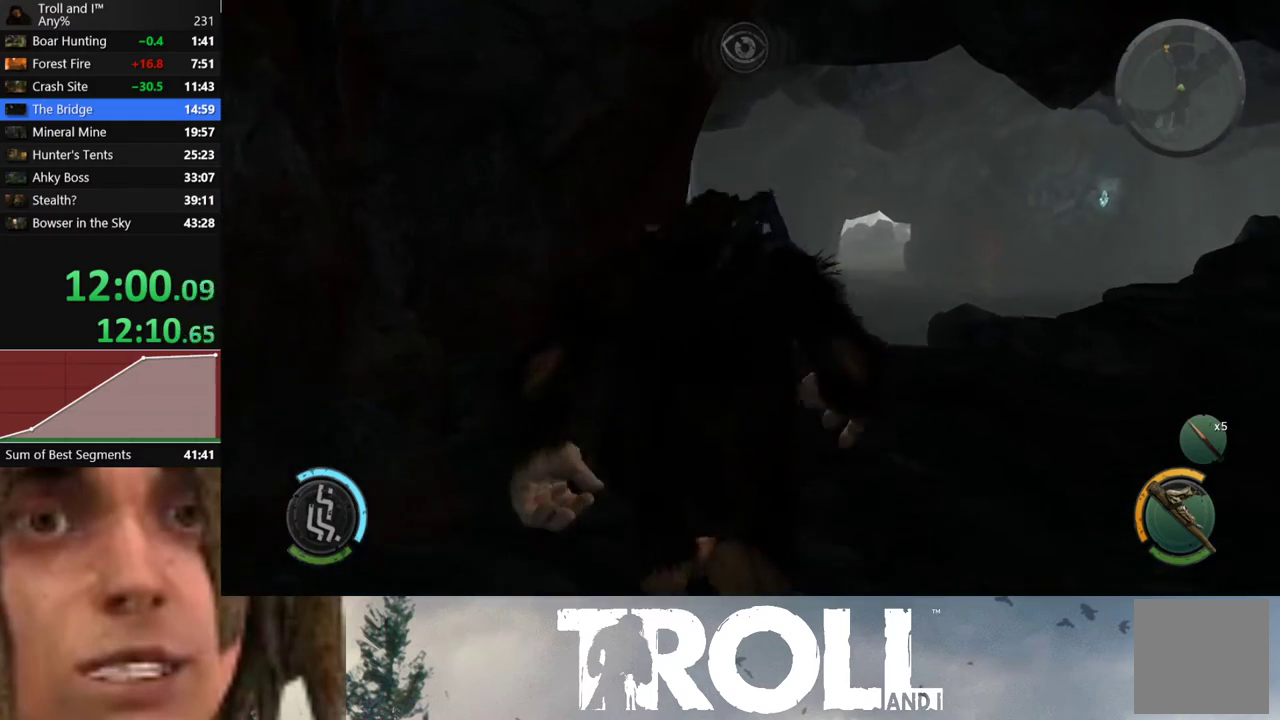
{"buttons": ["L1"], "left_stick": "up", "right_stick": "center", "events": []}
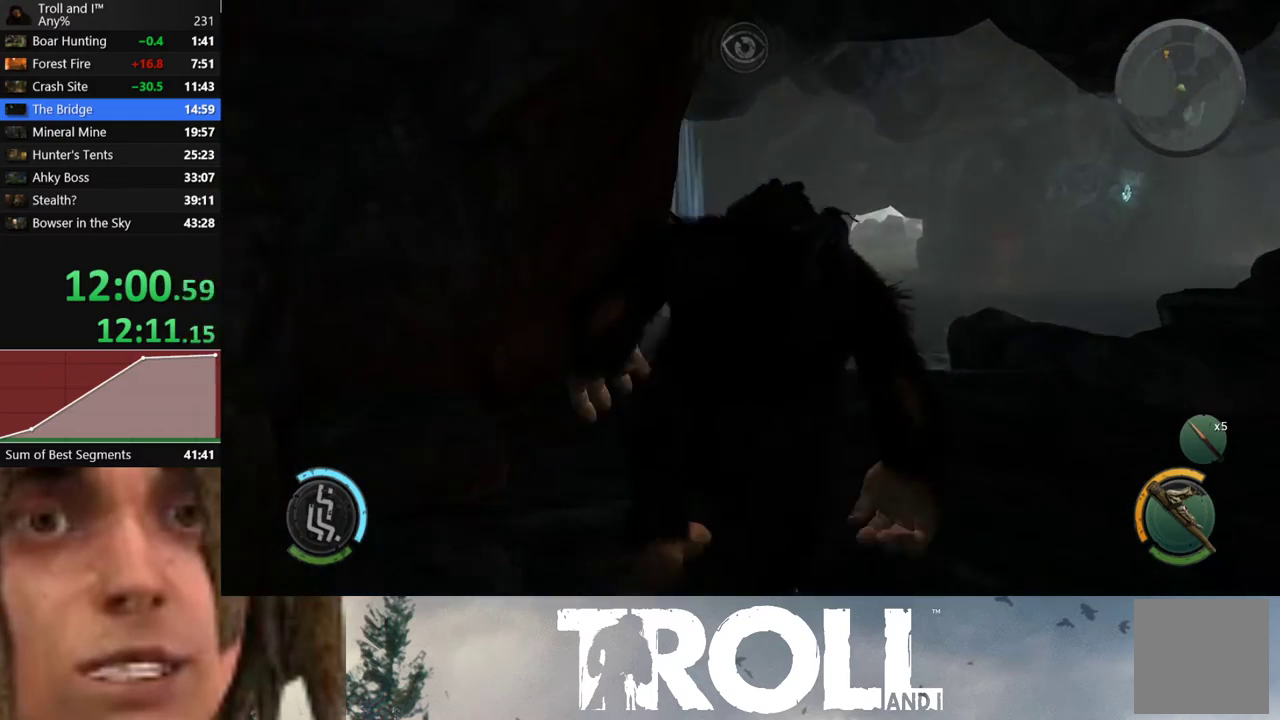
{"buttons": ["L1"], "left_stick": "up", "right_stick": "center", "events": []}
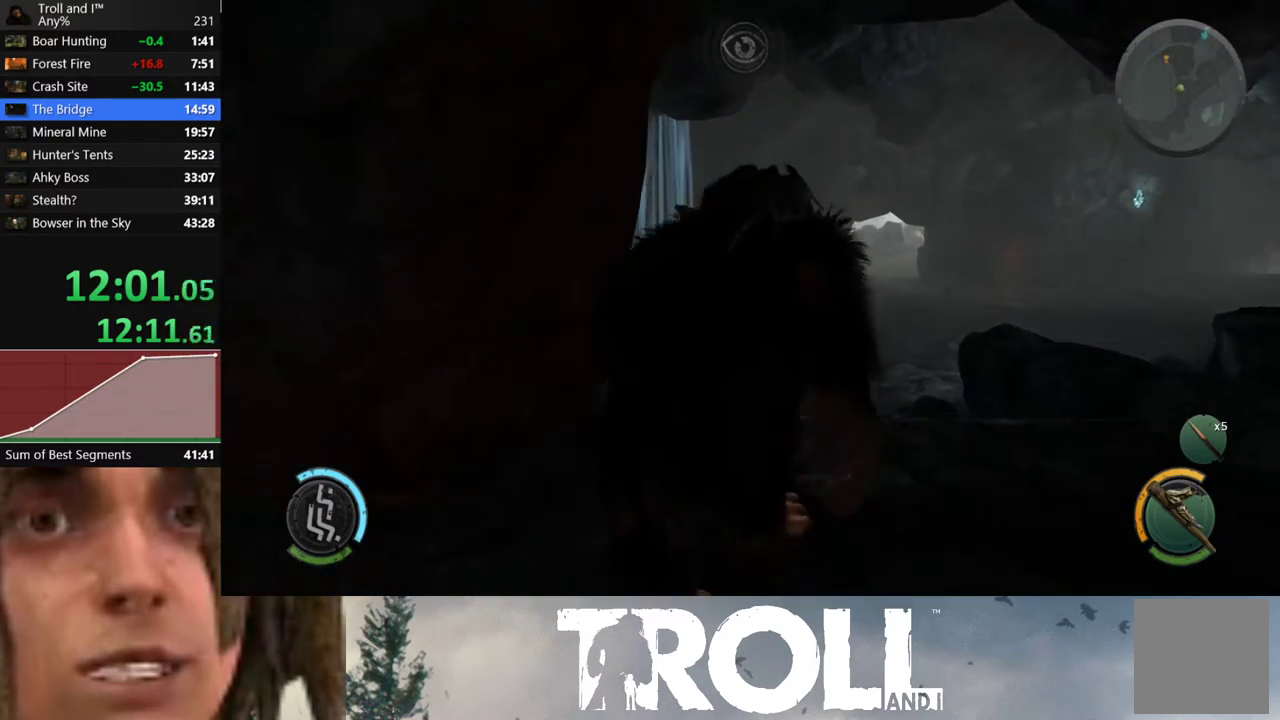
{"buttons": ["L1"], "left_stick": "up", "right_stick": "down-left", "events": [[101, "right_stick", "down-left"]]}